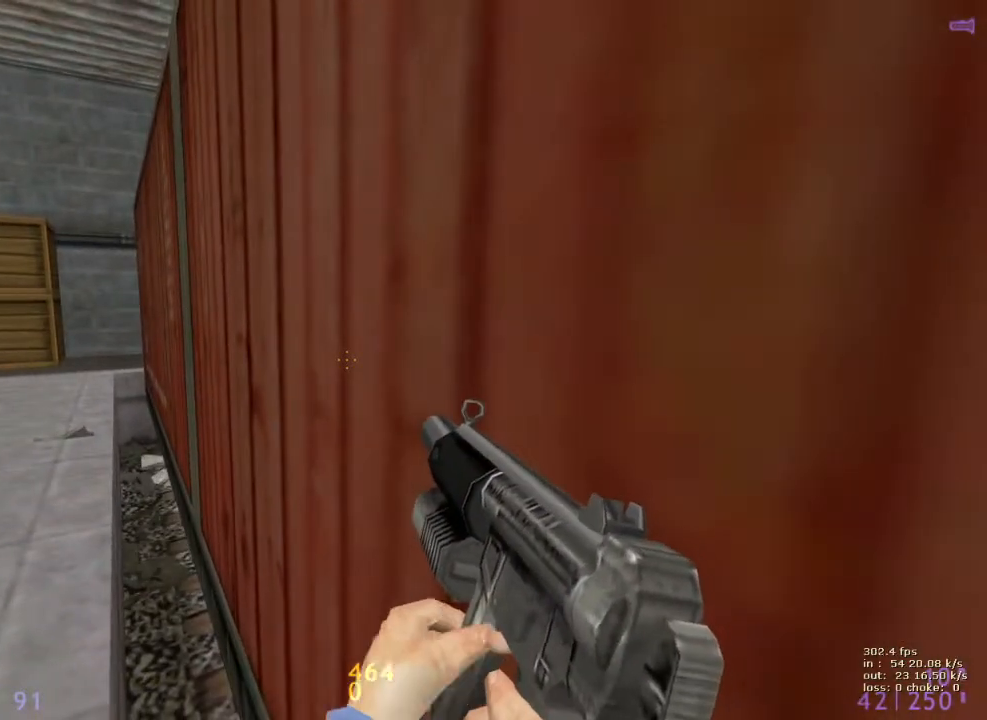
Gameplay with keyboard and mouse; each line is a JSON object with the keys held at the frame after it. "events" lists presses ("down") and releases ("up") of "1", "2", "3", "4", "5", "a", "alt", "b", "c", "caps_lock", "ctrl", "d", "e", "f", "g", "q", "r", "s", "shift", "space", "t", "tab", "v", "w", "x" and "z" between this image and that frame as [ms after this image, input, new state], when the widget could be followed in between. No other keys are recorded. Mouse buttons are not recorded. Not read: mouse_move.
{"keys": ["shift"], "events": []}
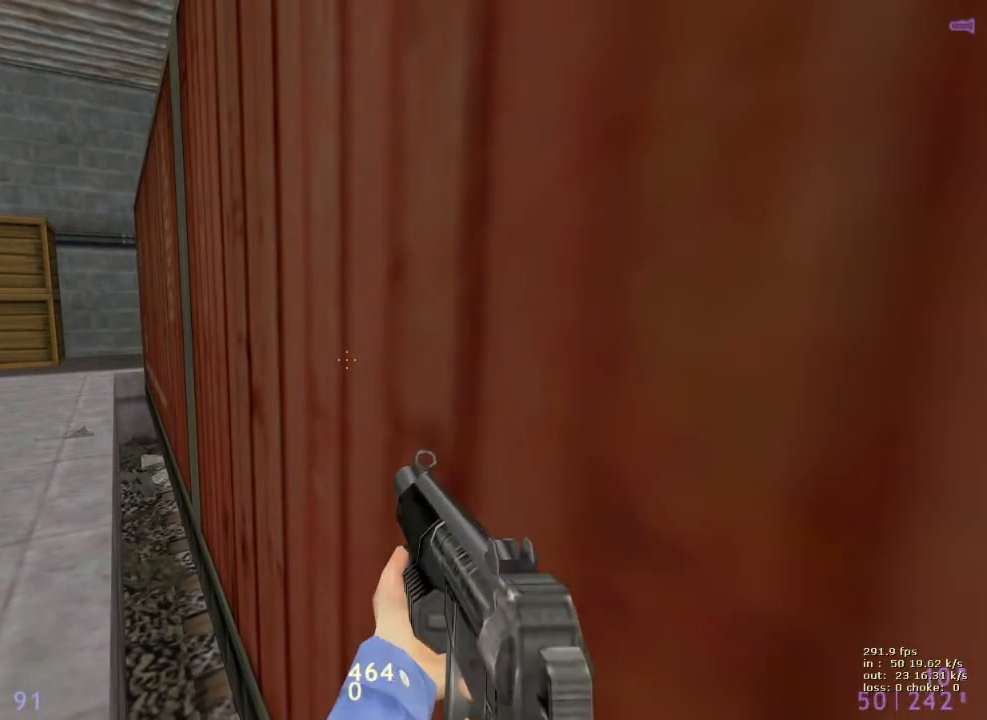
{"keys": ["shift", "v"], "events": [[433, "v", "down"]]}
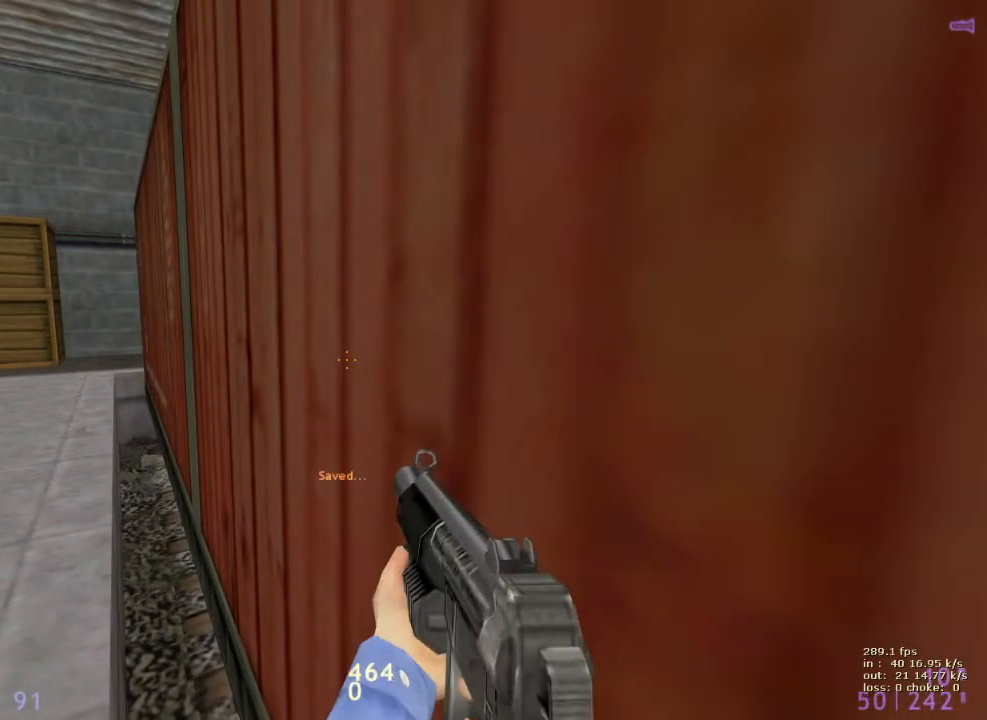
{"keys": ["shift"], "events": [[83, "v", "up"]]}
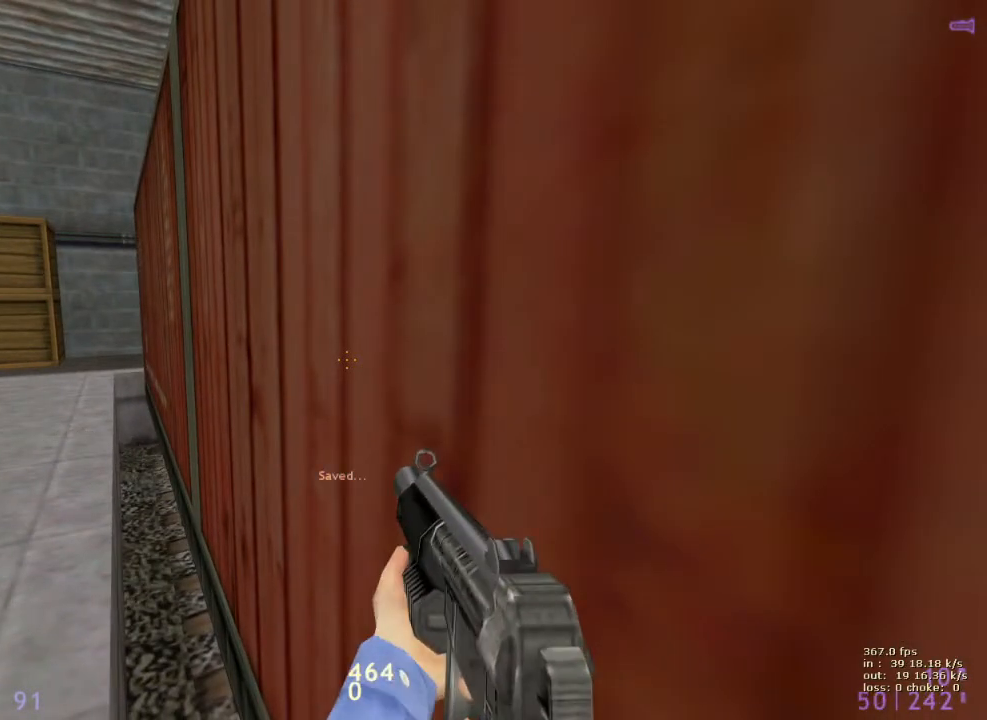
{"keys": [], "events": [[333, "v", "down"], [417, "shift", "up"], [483, "v", "up"]]}
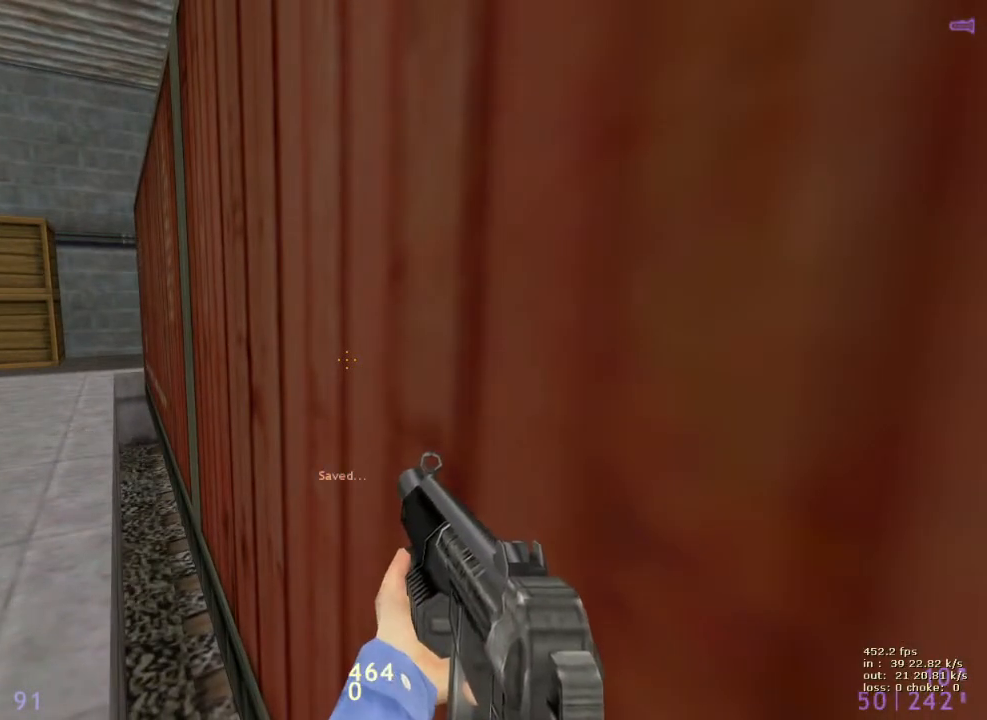
{"keys": [], "events": []}
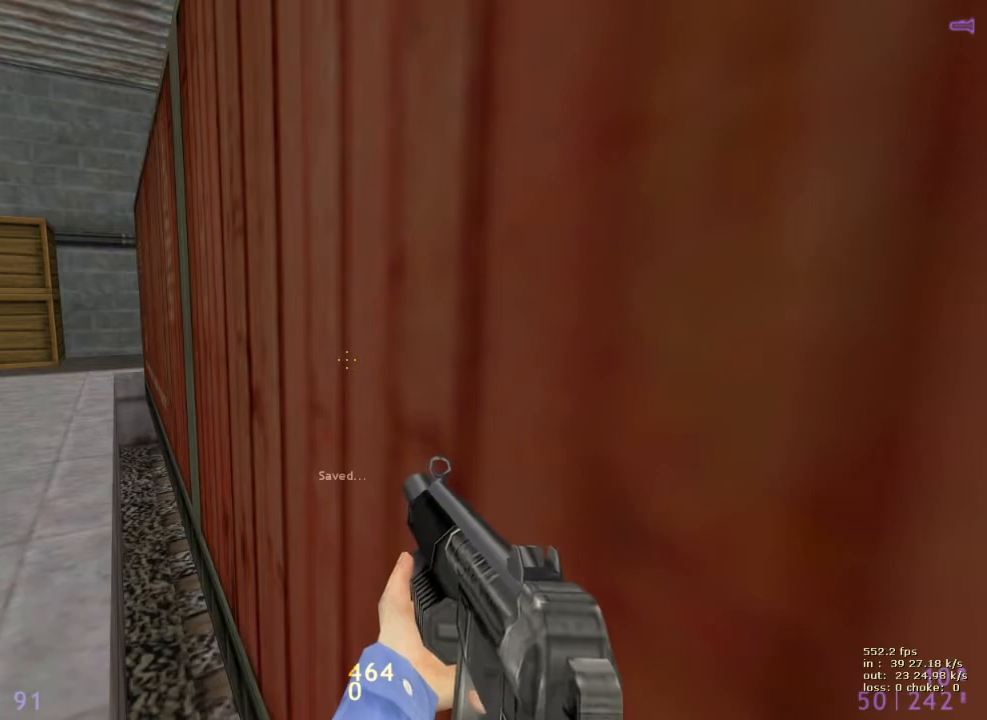
{"keys": [], "events": []}
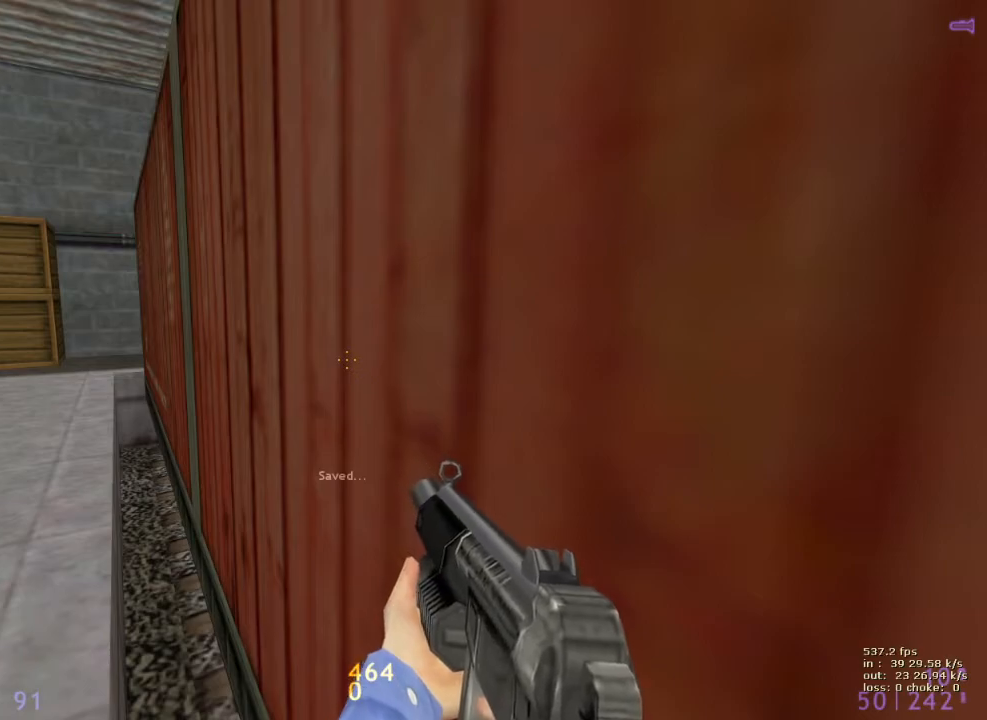
{"keys": [], "events": [[250, "v", "down"], [383, "v", "up"]]}
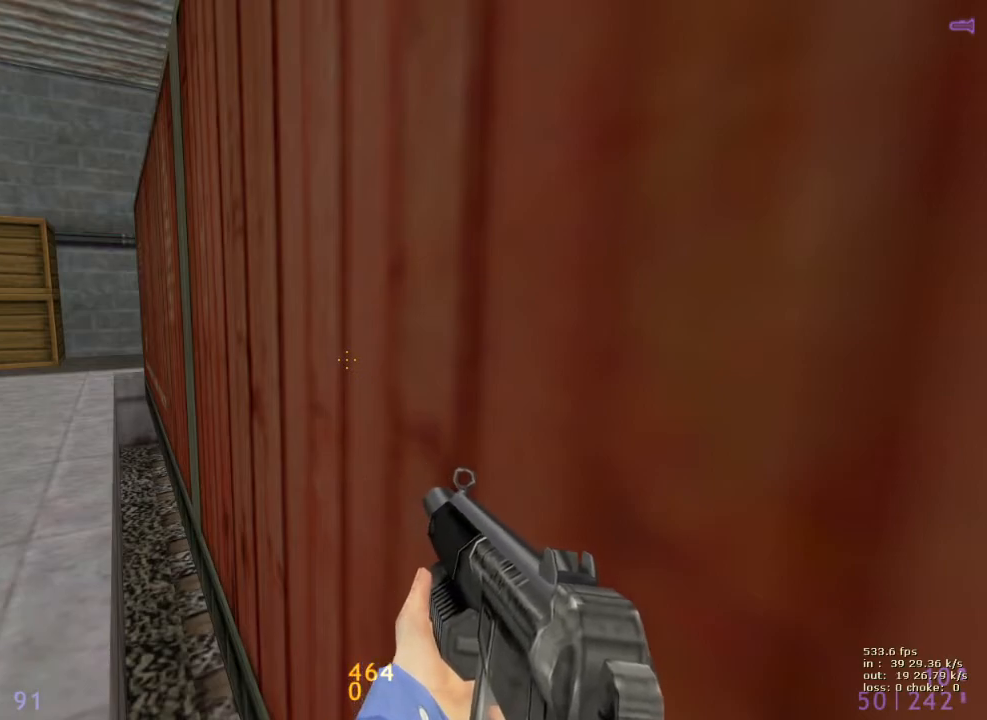
{"keys": [], "events": []}
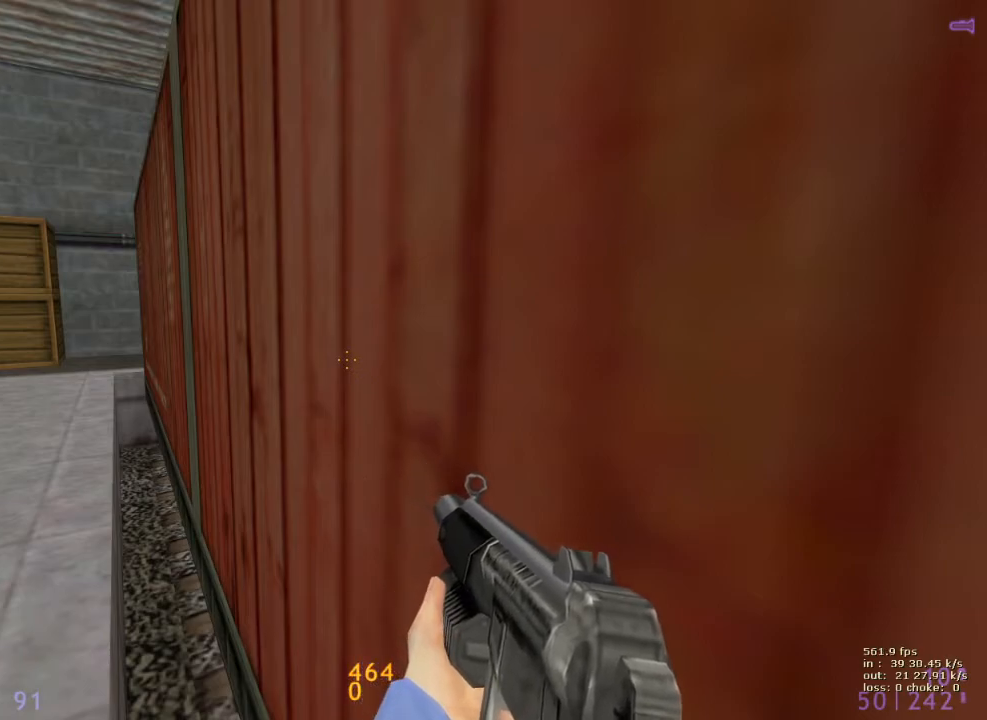
{"keys": [], "events": []}
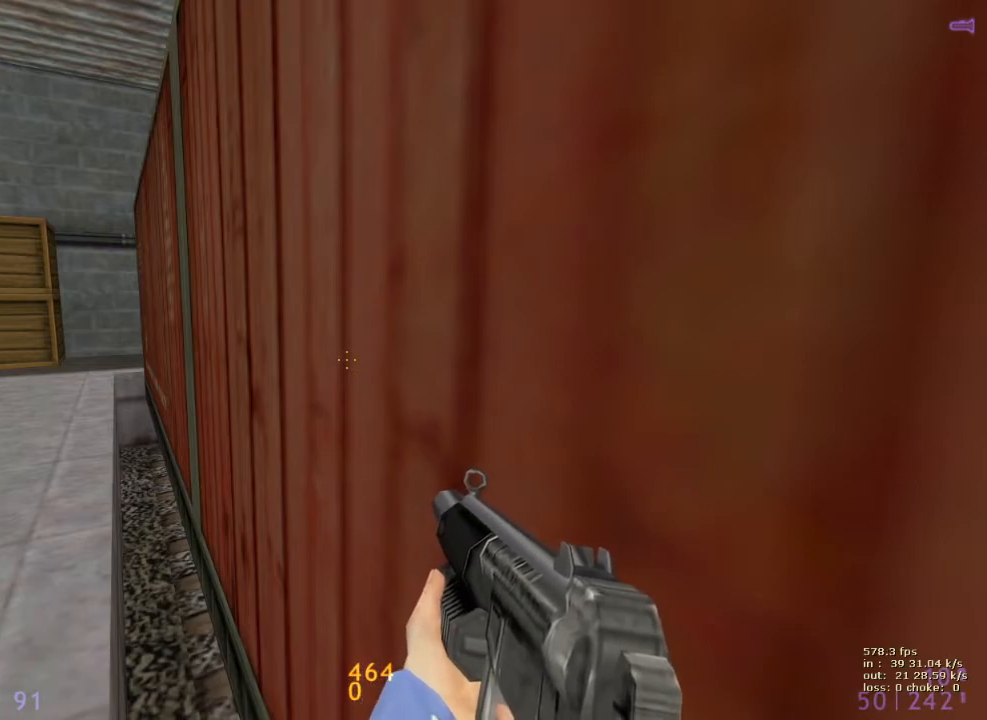
{"keys": [], "events": [[267, "q", "down"], [383, "q", "up"]]}
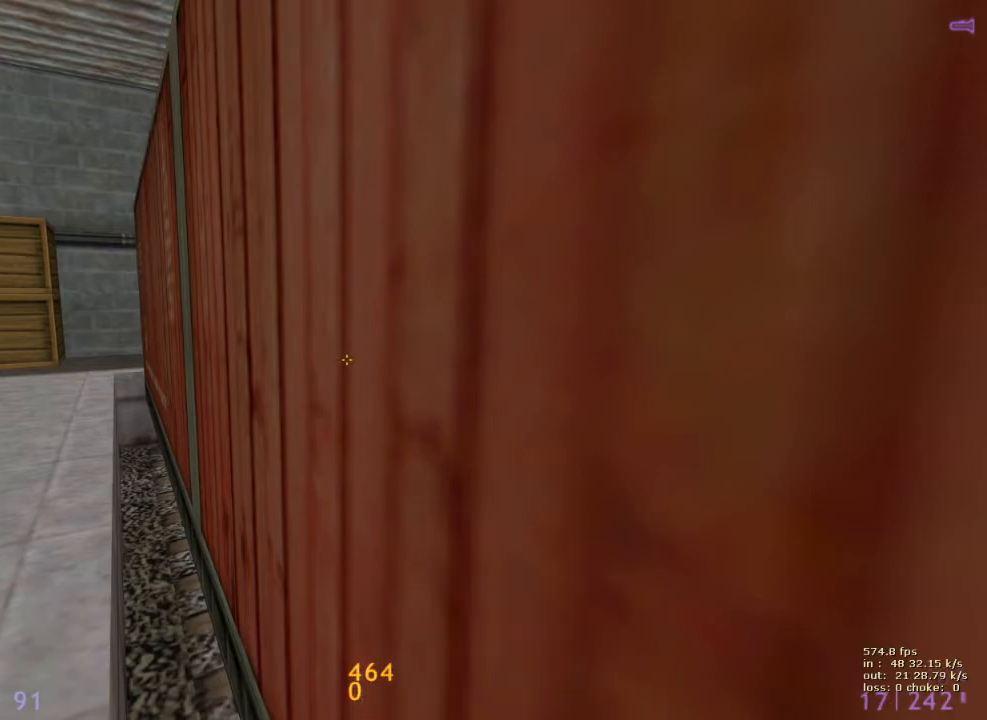
{"keys": [], "events": [[217, "a", "down"], [367, "a", "up"]]}
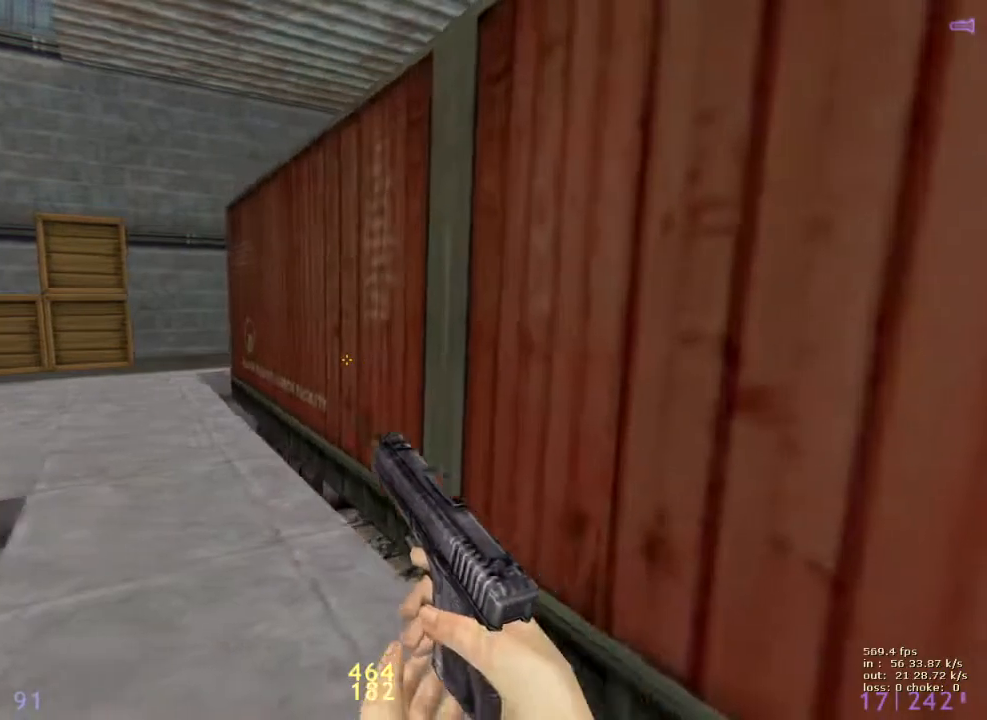
{"keys": [], "events": []}
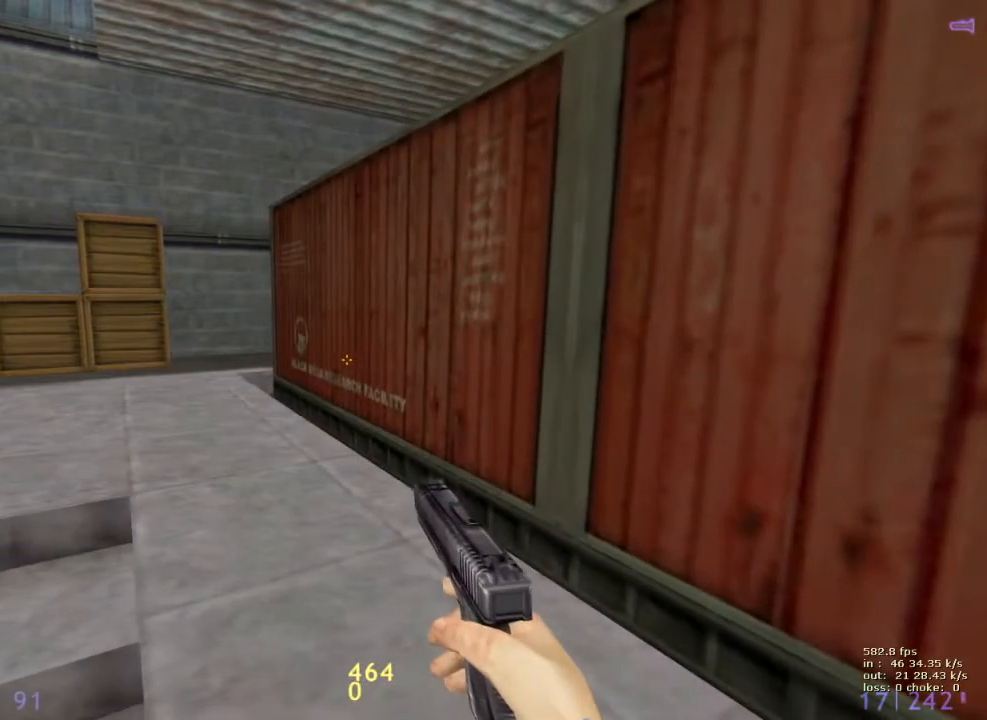
{"keys": [], "events": []}
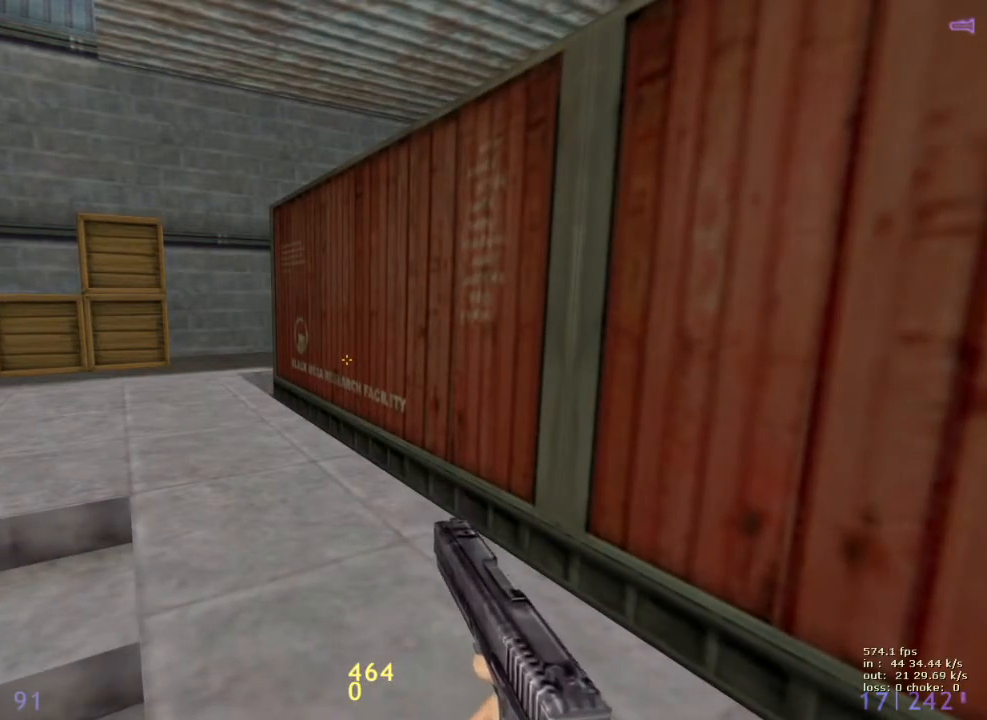
{"keys": [], "events": []}
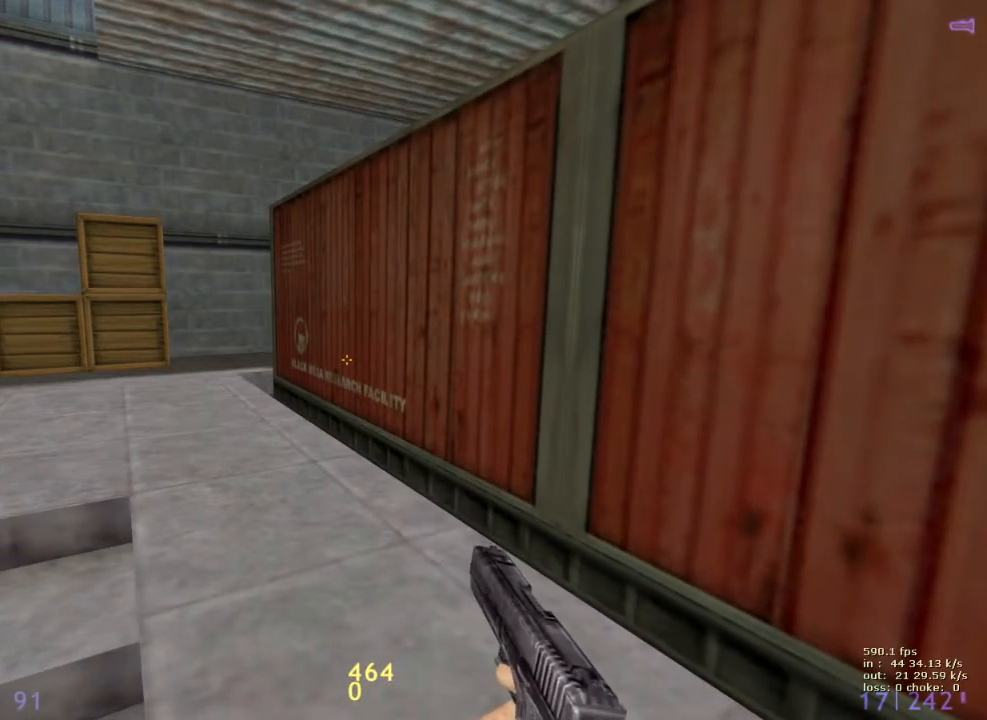
{"keys": [], "events": []}
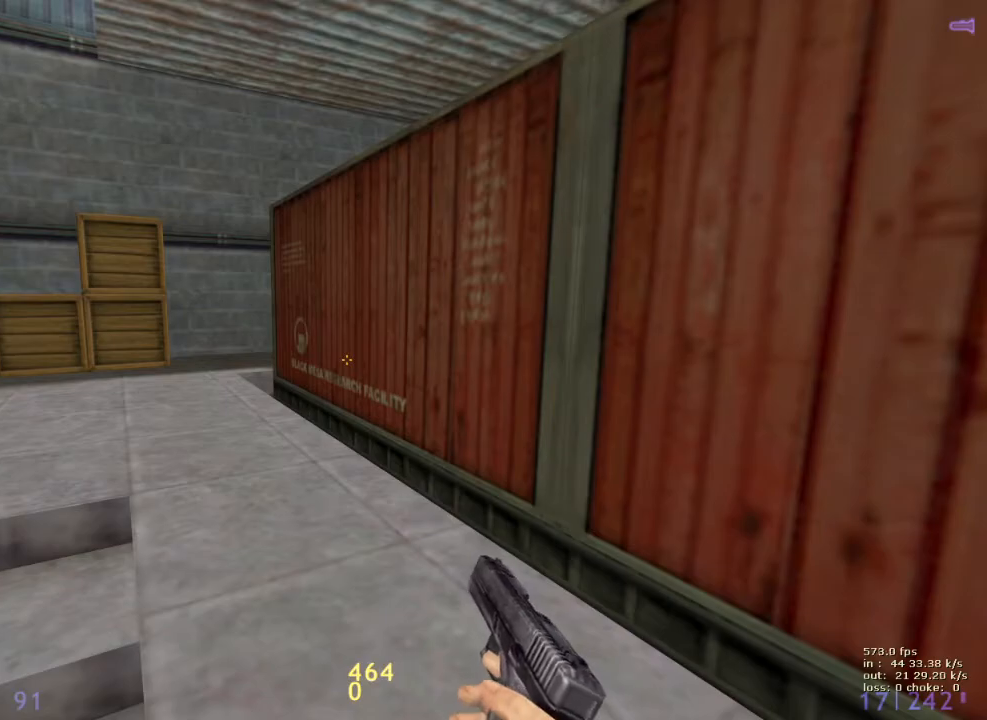
{"keys": [], "events": []}
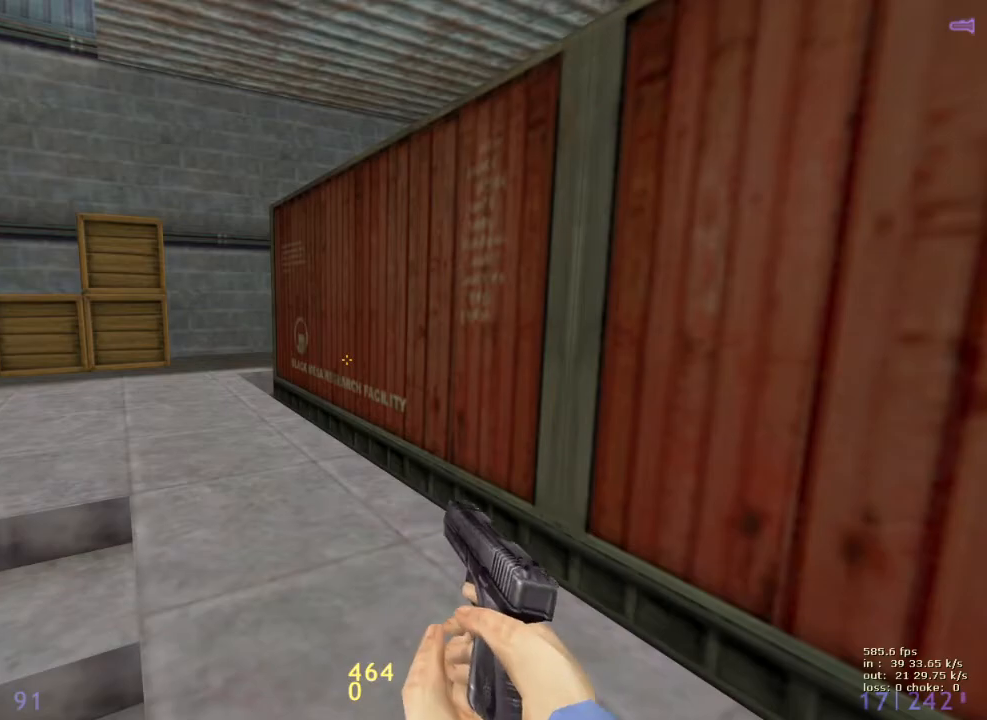
{"keys": [], "events": [[217, "b", "down"], [367, "b", "up"]]}
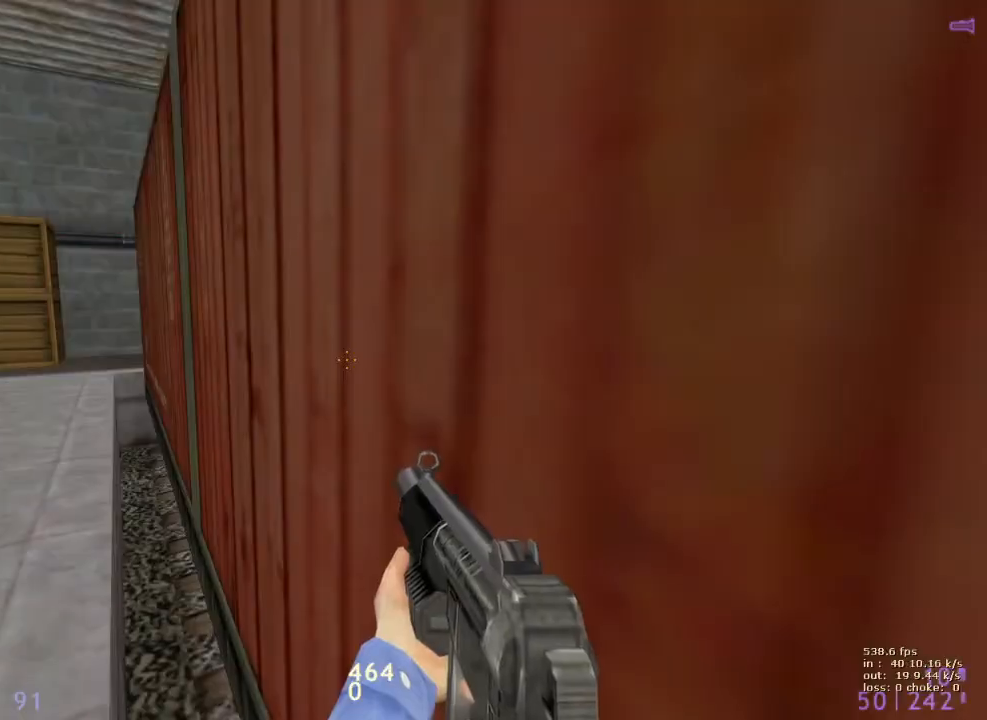
{"keys": [], "events": []}
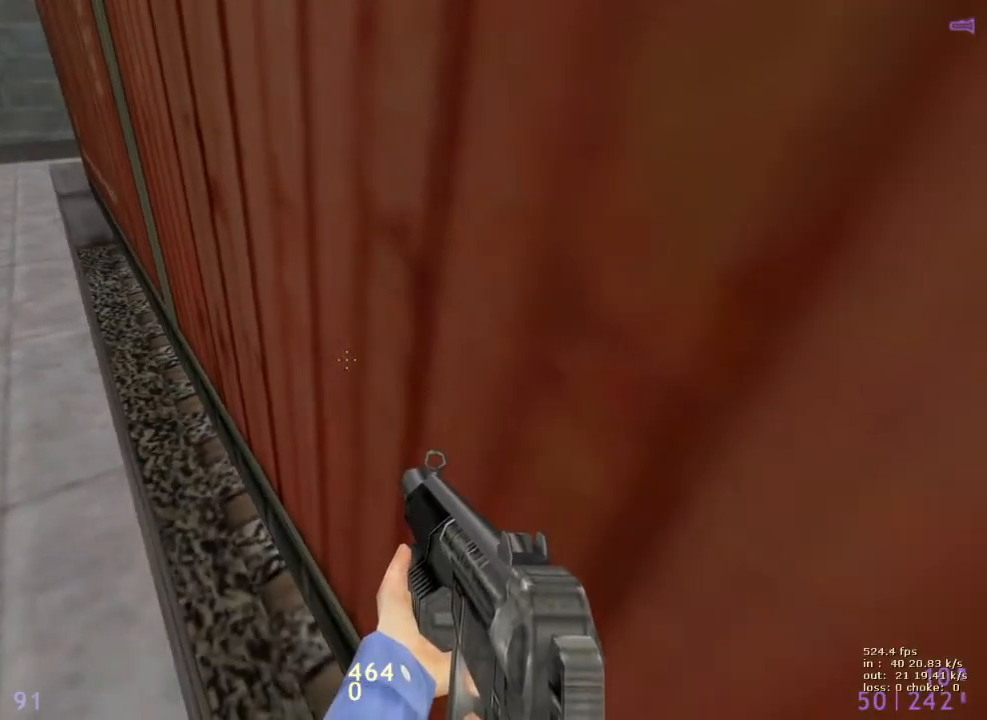
{"keys": [], "events": []}
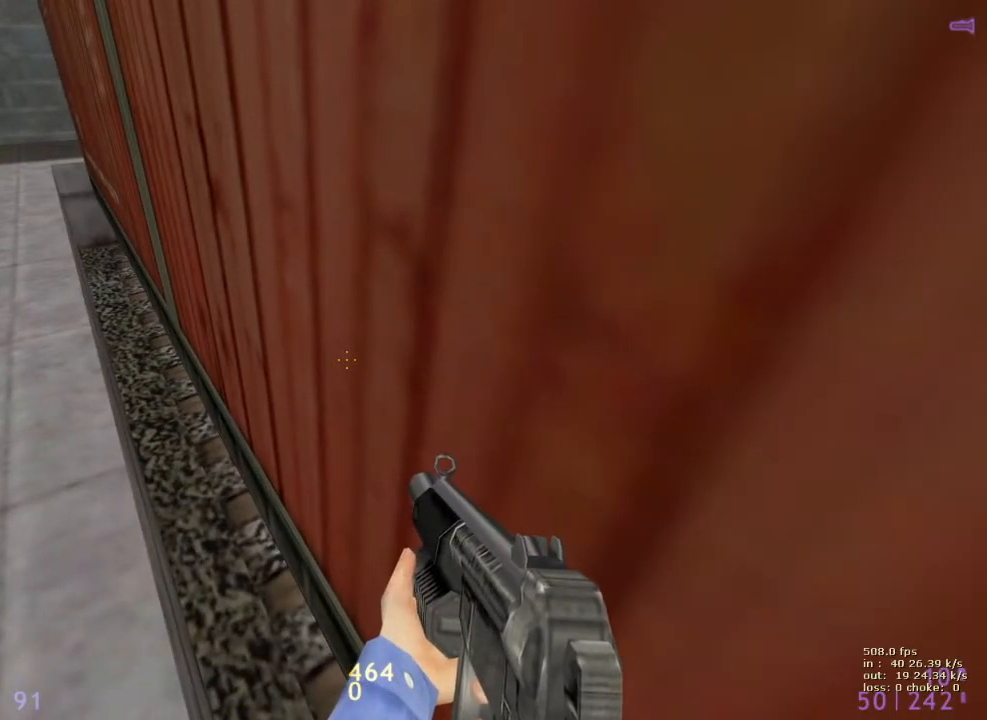
{"keys": [], "events": []}
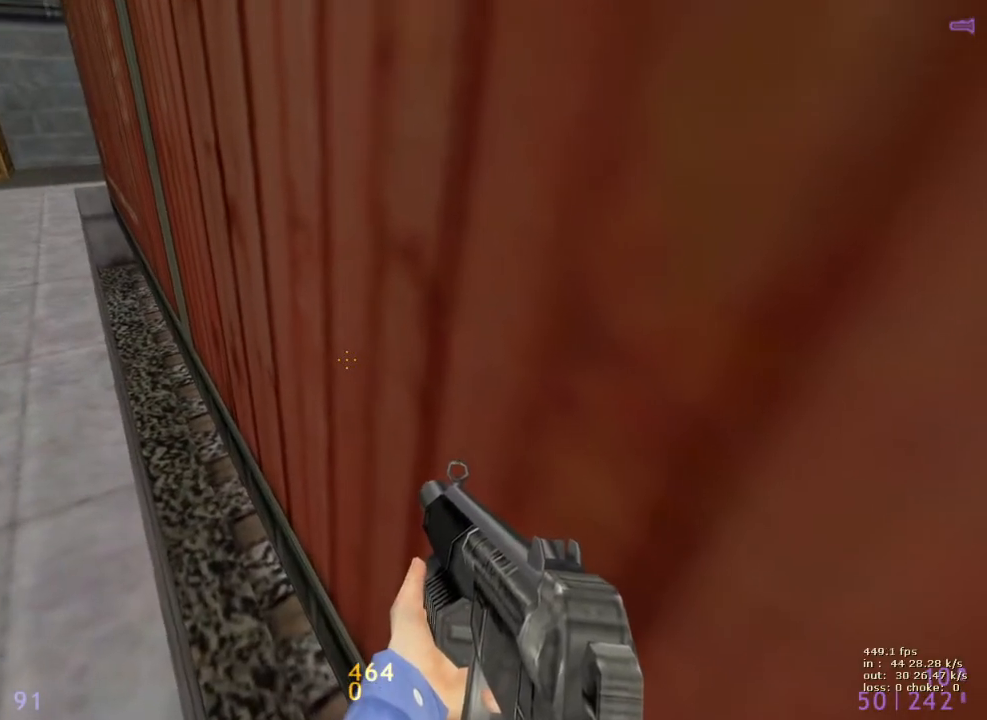
{"keys": [], "events": []}
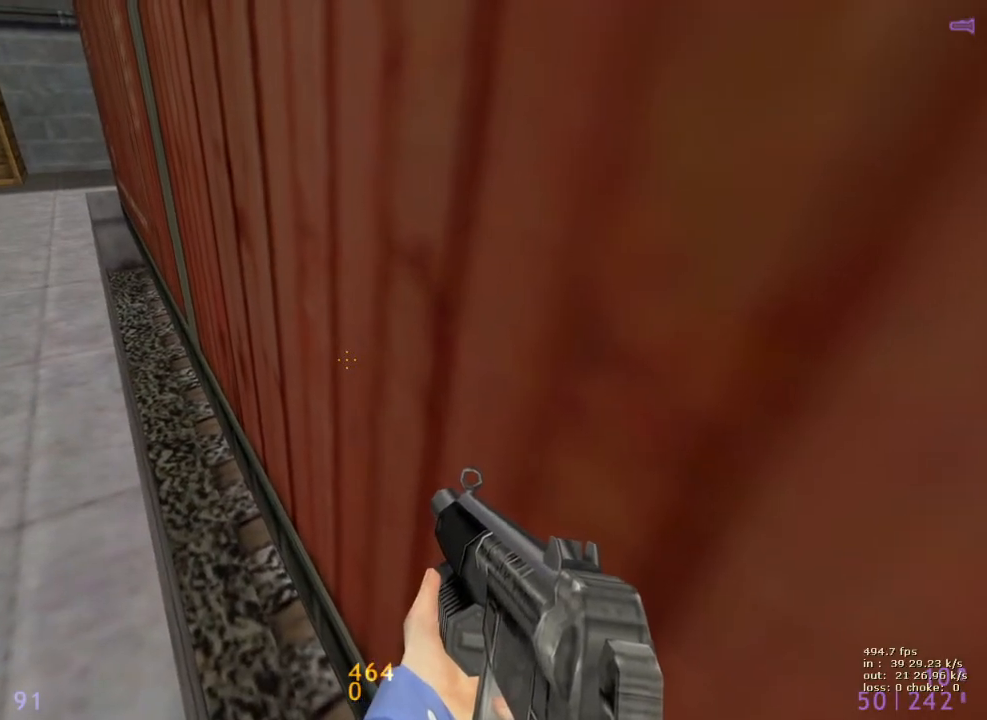
{"keys": [], "events": []}
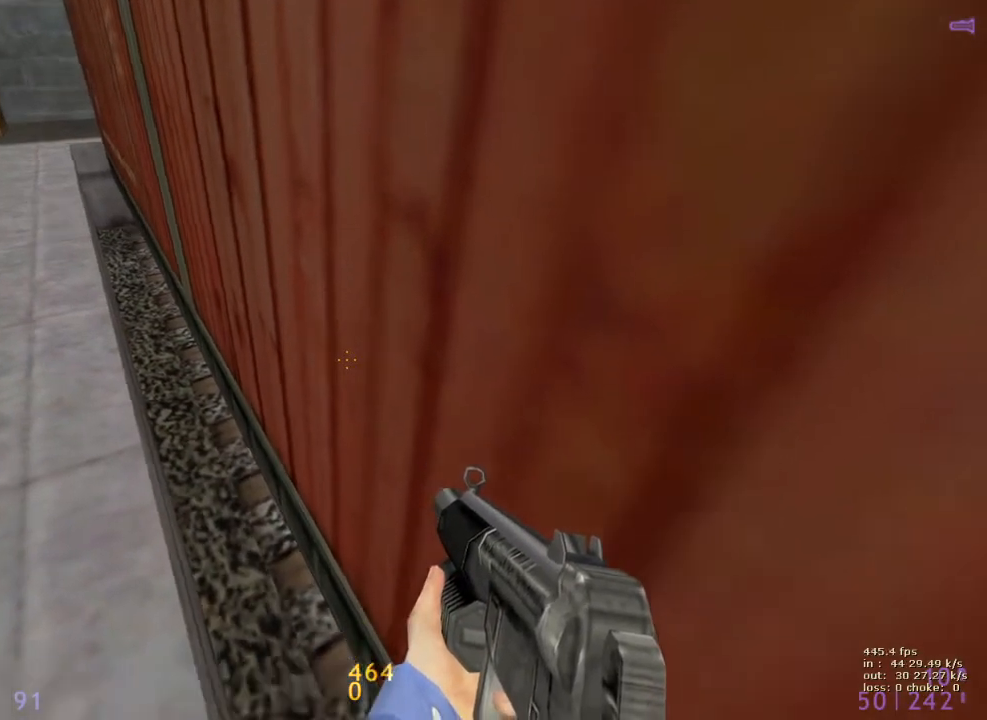
{"keys": [], "events": []}
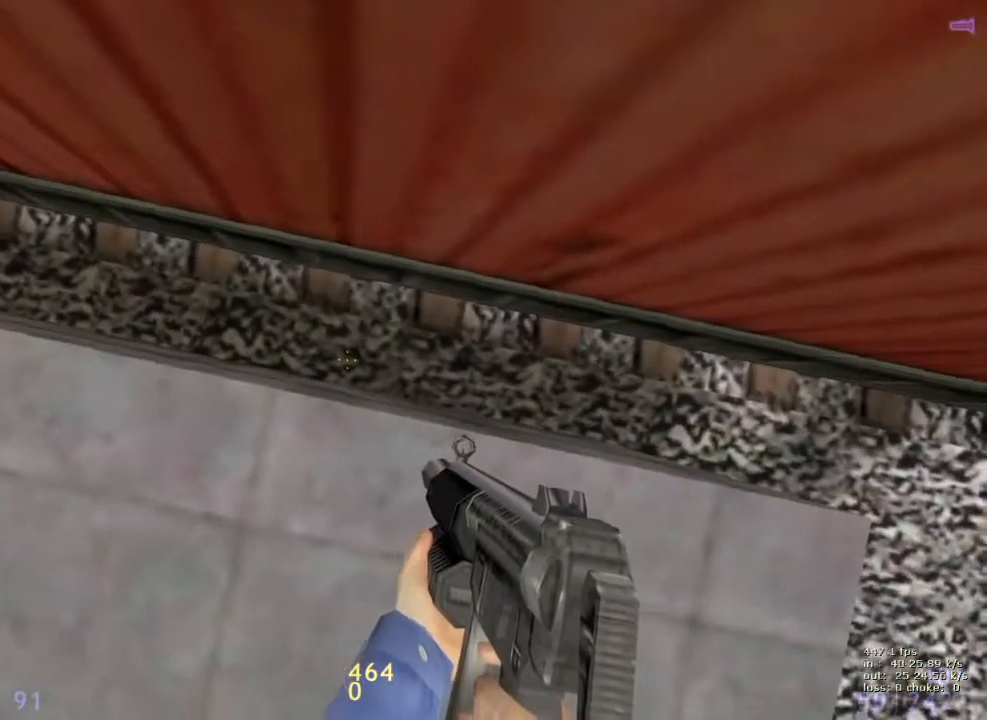
{"keys": ["shift"], "events": [[233, "shift", "down"]]}
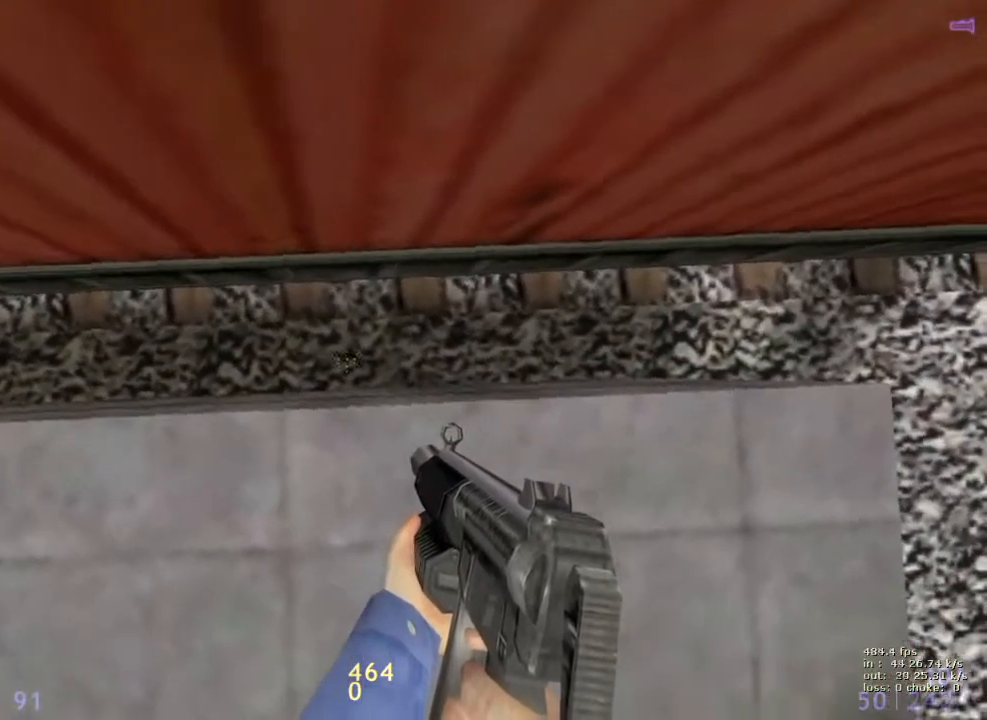
{"keys": ["shift"], "events": []}
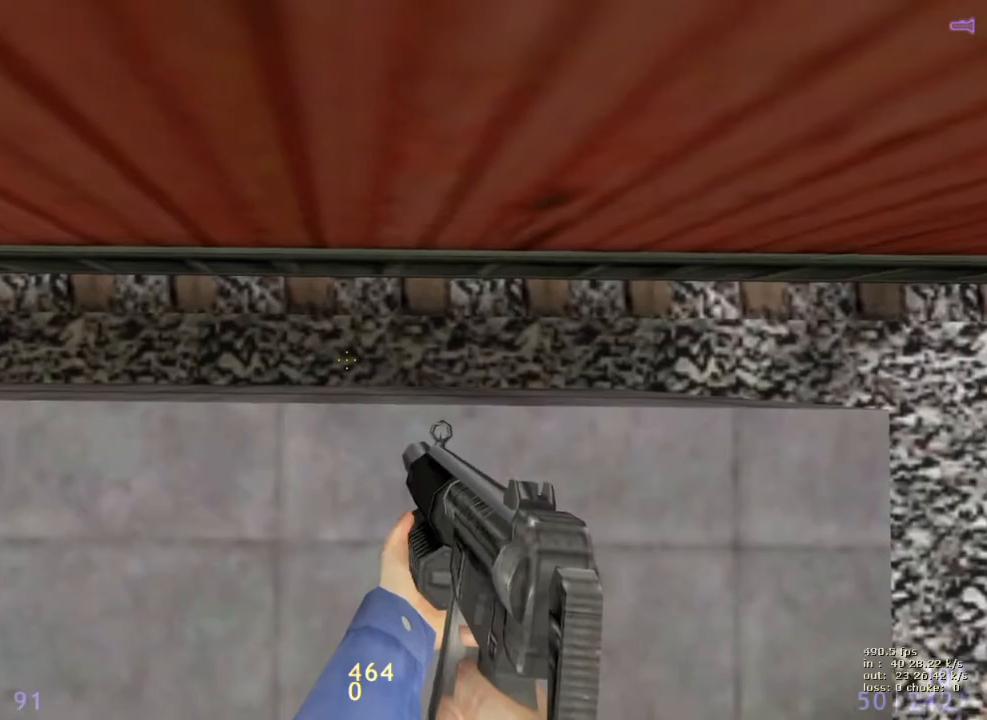
{"keys": ["b", "shift"], "events": [[400, "b", "down"]]}
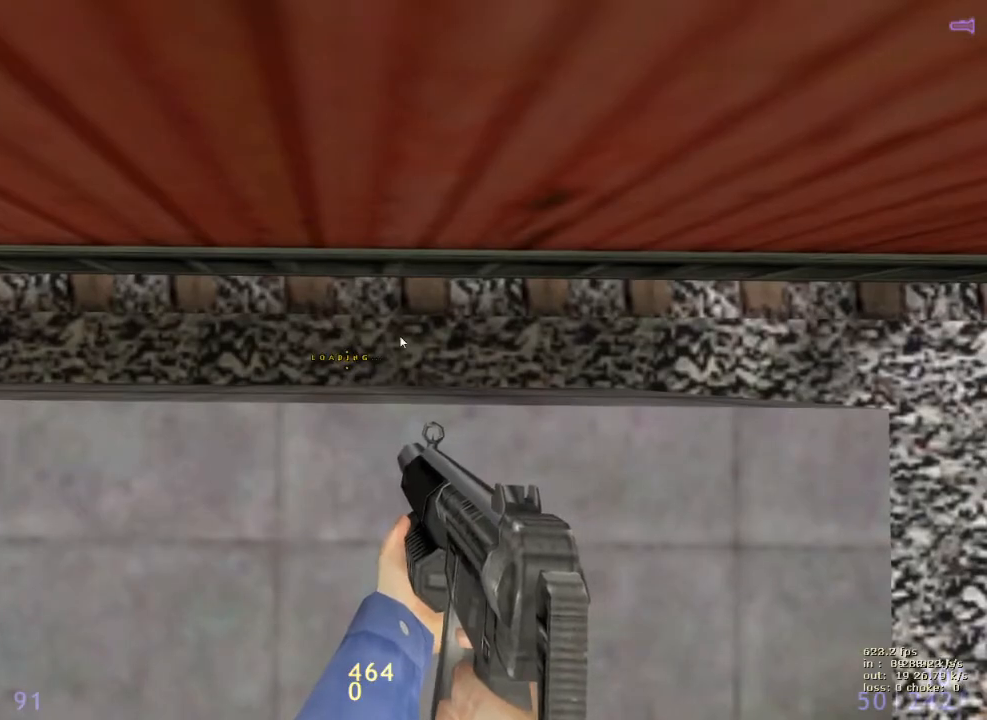
{"keys": ["b"], "events": [[50, "b", "up"], [100, "shift", "up"], [417, "b", "down"]]}
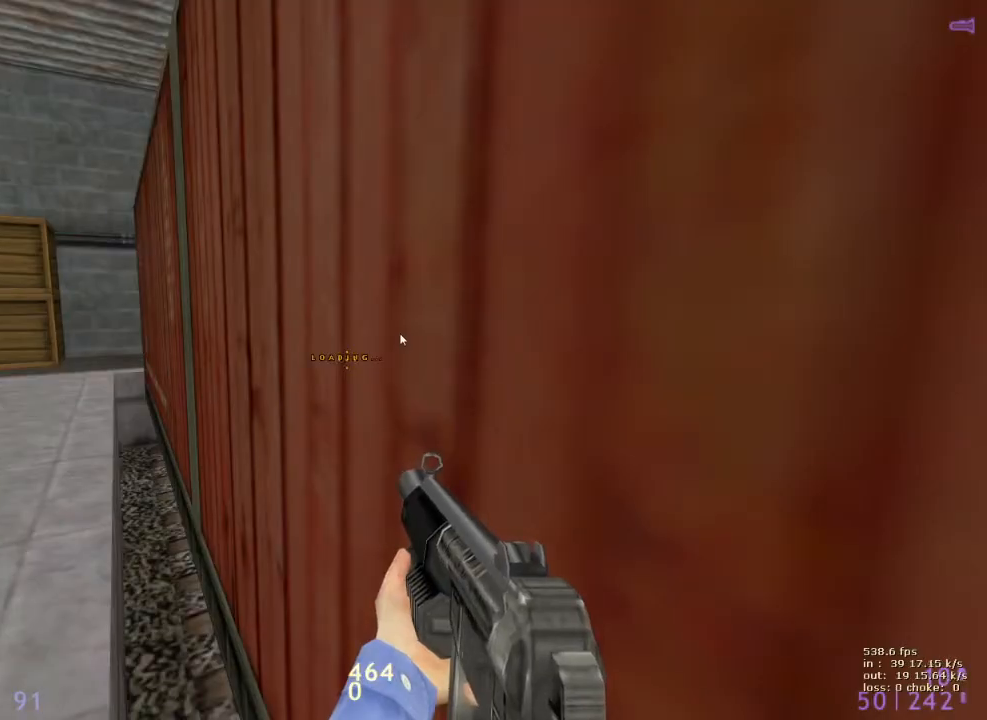
{"keys": [], "events": [[67, "b", "up"]]}
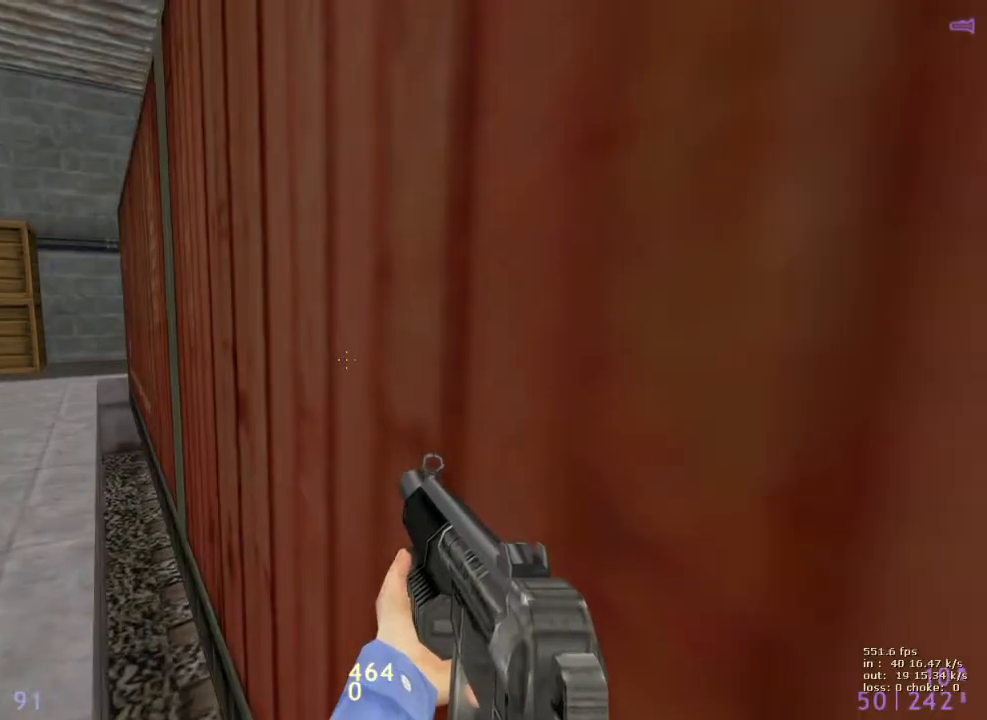
{"keys": [], "events": []}